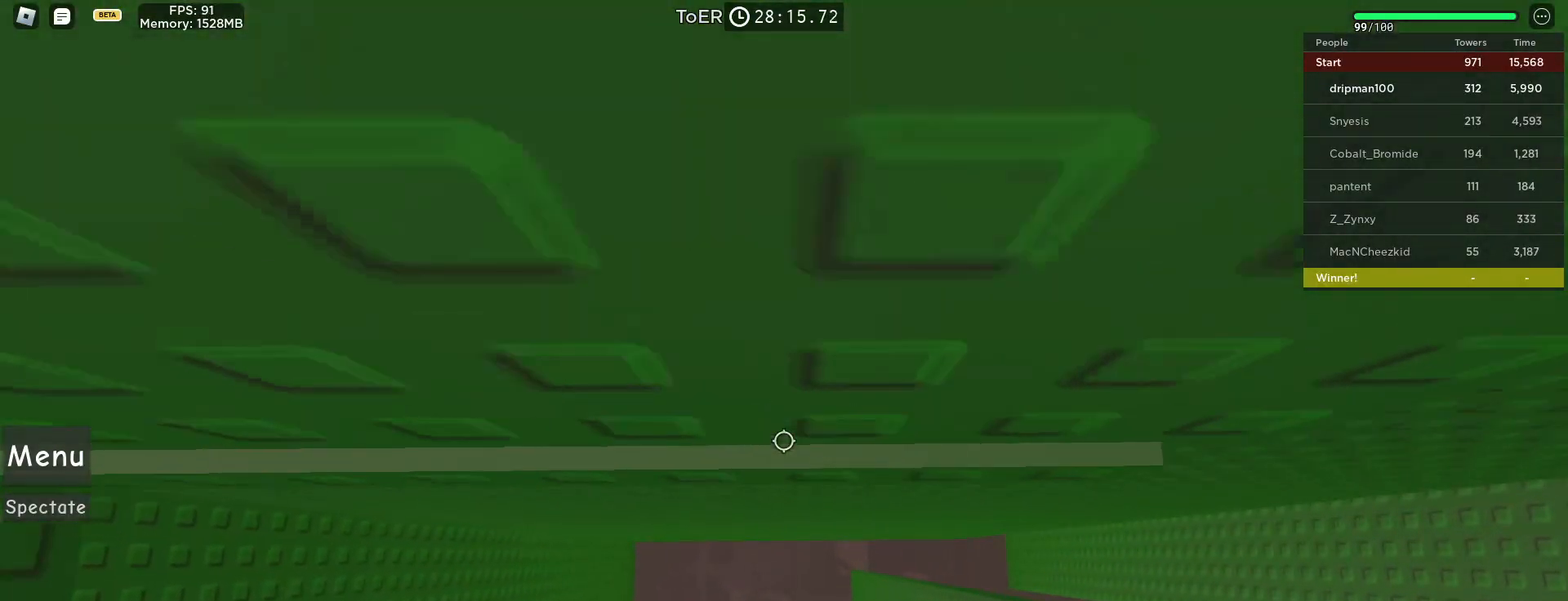
Gameplay with keyboard and mouse; each line is a JSON object with the keys and mouse buttons held at the frame after it. "events" lists presses ("down") and releases ("up") of "a", "ctrl", "d", "e", "f", "q", "r", "s", "shift", "space", "tab", "w", "mouse_left", "mouse_wheel", "mouse_right", "mouse_mb4" and "mouse_mb5" between this image and that frame as [ms after this image, input, new state], when the widget could be followed in between. "mouse_left", "mouse_wheel", "mouse_right", "mouse_mb4", "mouse_mb5" = the "left", "wheel", "right", "mb4", "mb5" buttons of the "mouse" list. No other keys are recorded. "wheel" means that the mouse wheel is clicked or scrolled. Not read: mouse_move.
{"keys": ["a", "w"], "mouse": ["right"], "events": []}
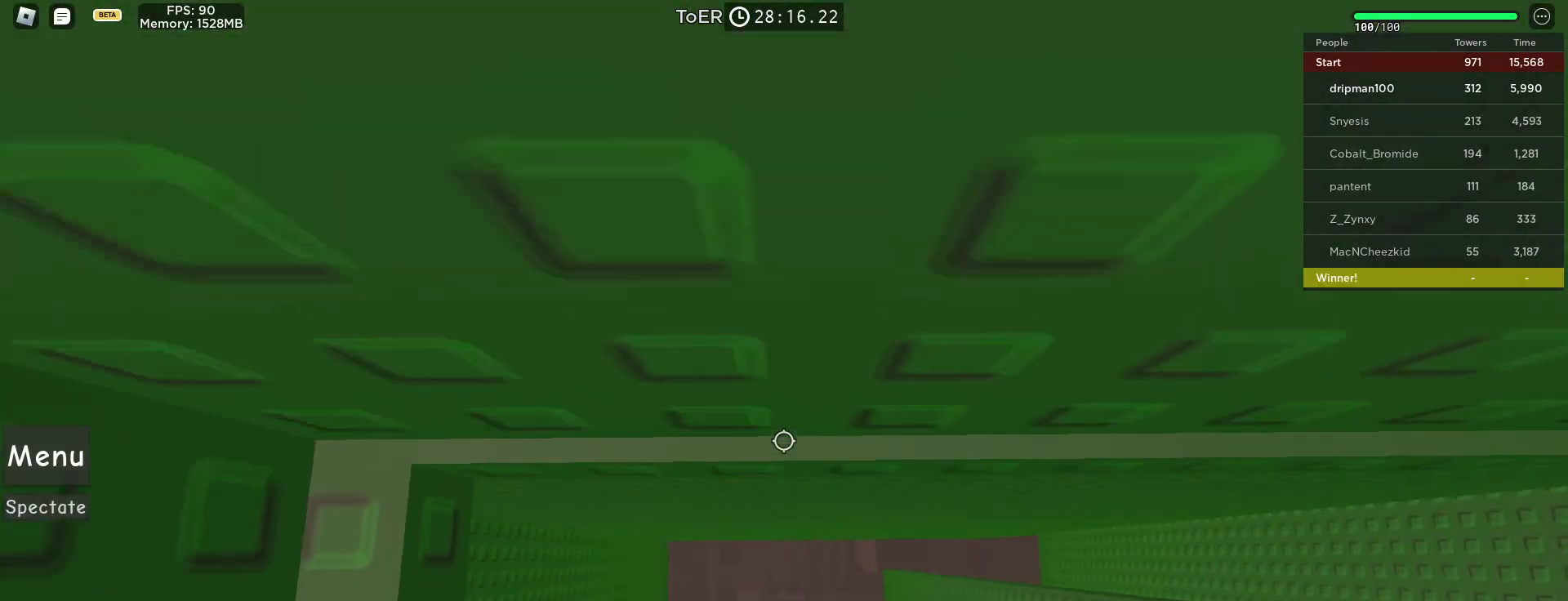
{"keys": [], "mouse": ["right"], "events": [[217, "a", "up"], [333, "shift", "down"], [383, "mouse_wheel", "down"], [433, "mouse_wheel", "up"], [450, "shift", "up"], [500, "w", "up"]]}
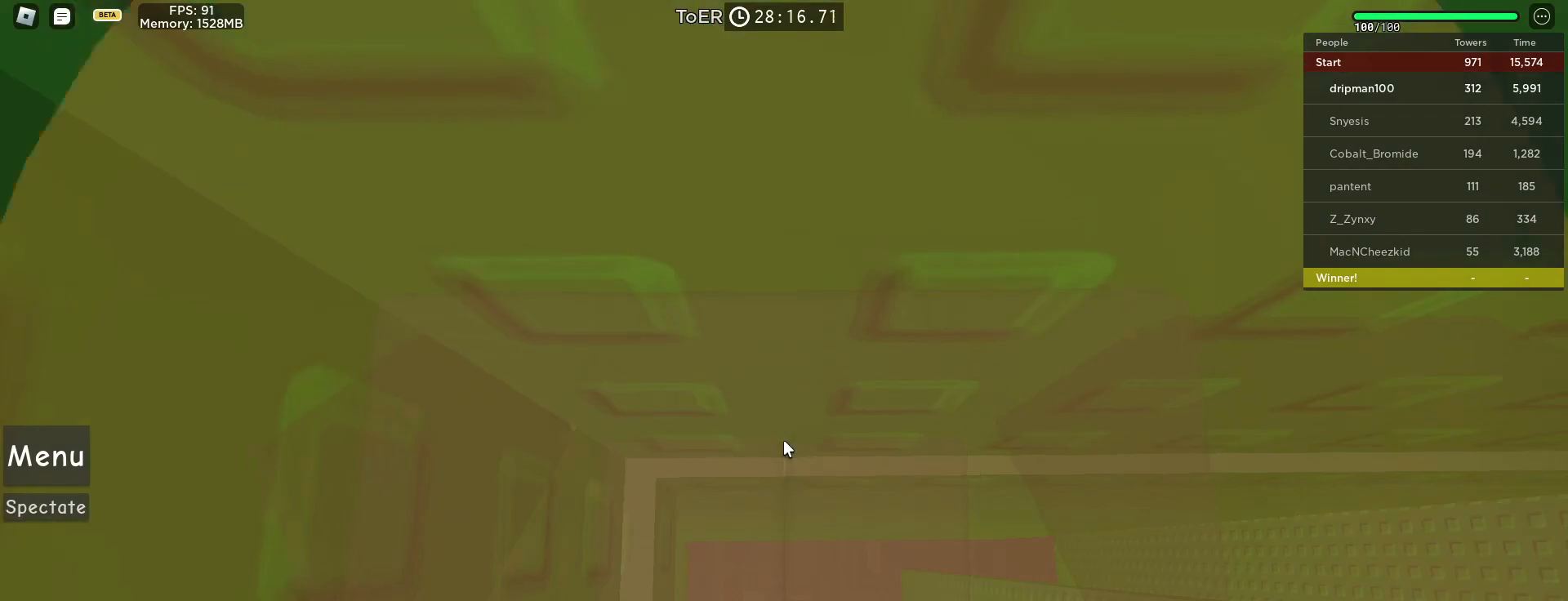
{"keys": [], "mouse": ["right"], "events": []}
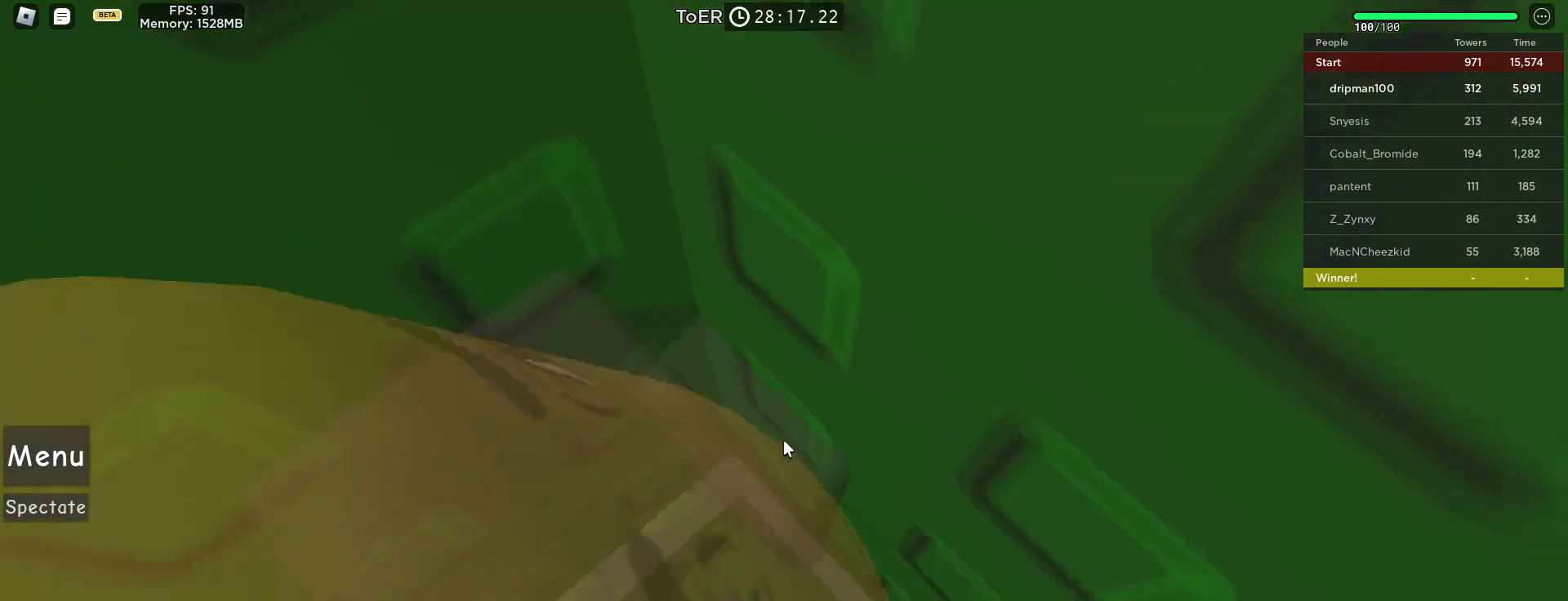
{"keys": [], "mouse": ["right"], "events": []}
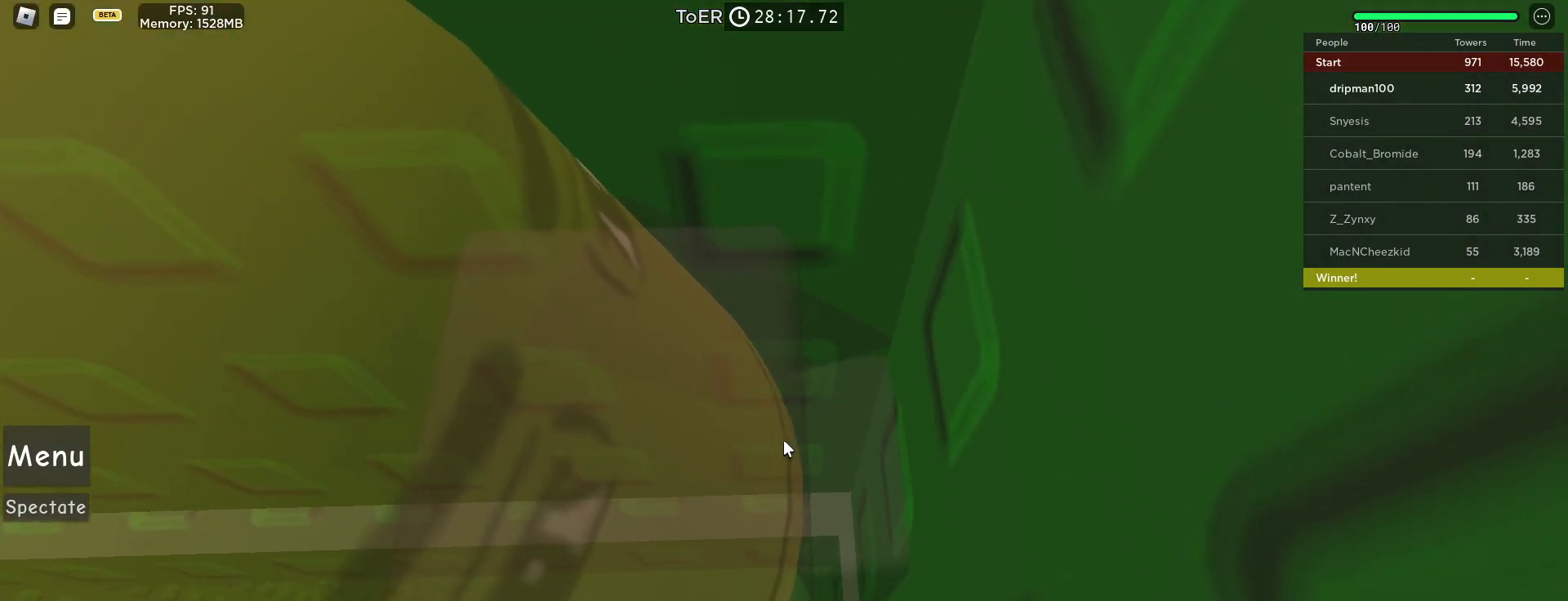
{"keys": ["a", "w"], "mouse": ["right"], "events": [[117, "shift", "down"], [117, "w", "down"], [150, "mouse_wheel", "down"], [217, "mouse_wheel", "up"], [217, "shift", "up"], [317, "a", "down"]]}
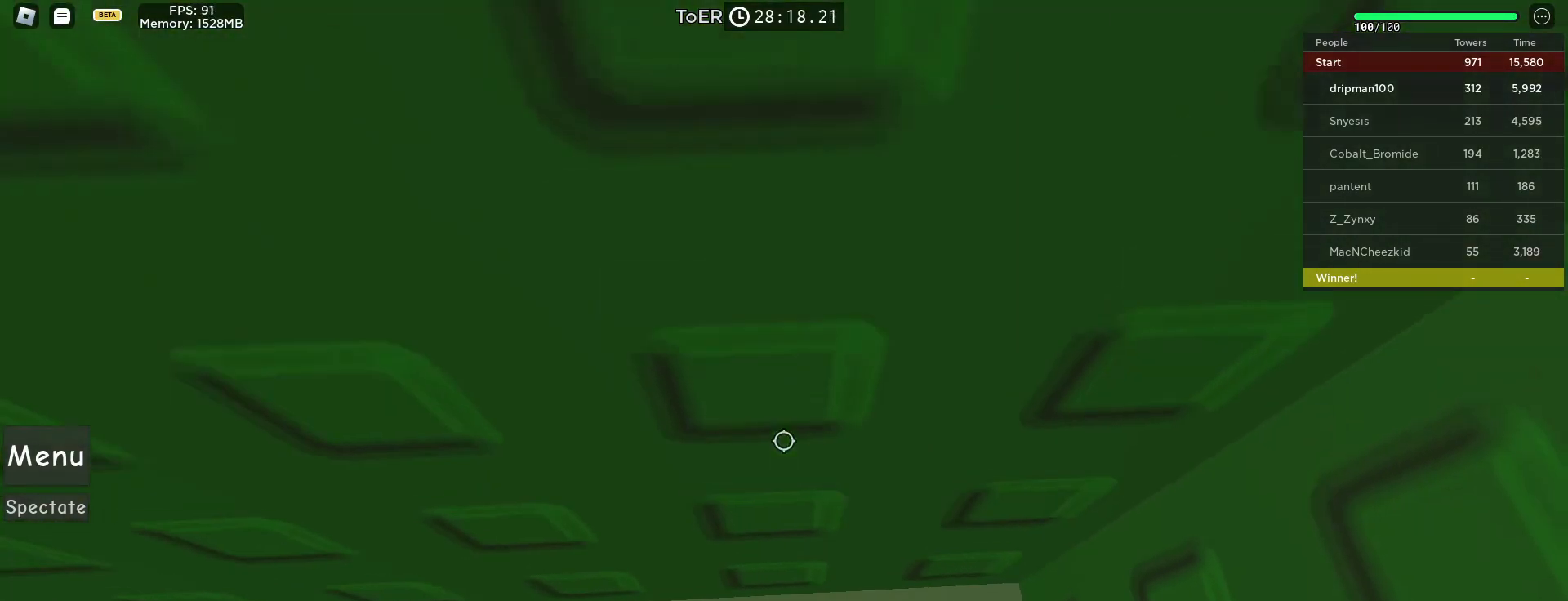
{"keys": ["a", "w"], "mouse": ["right"], "events": []}
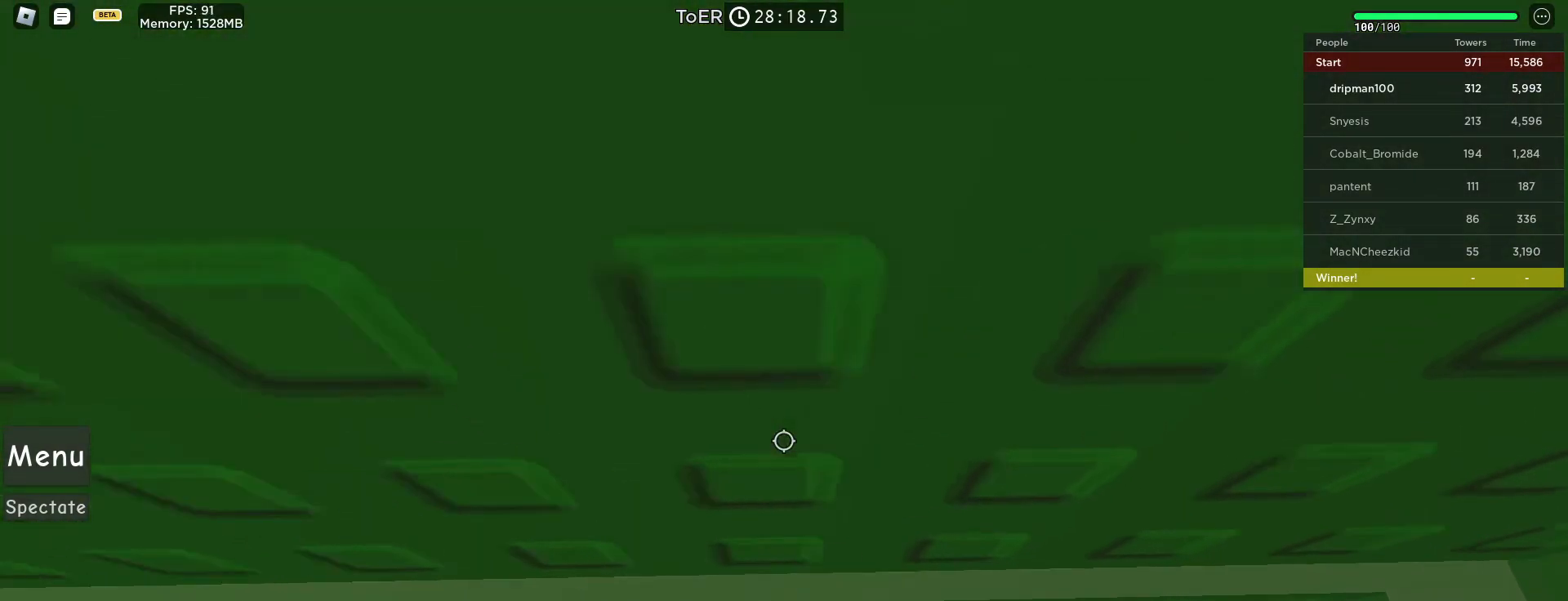
{"keys": ["a", "w"], "mouse": ["right"], "events": []}
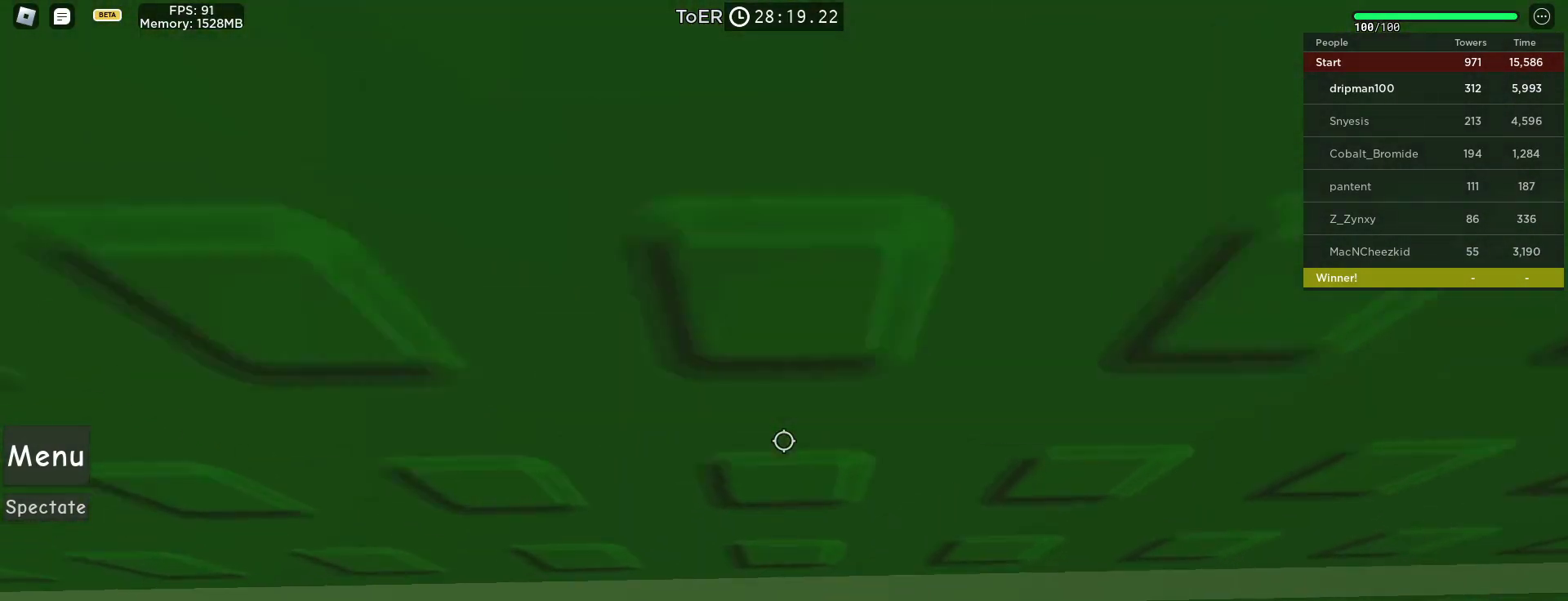
{"keys": ["a", "w"], "mouse": ["right"], "events": []}
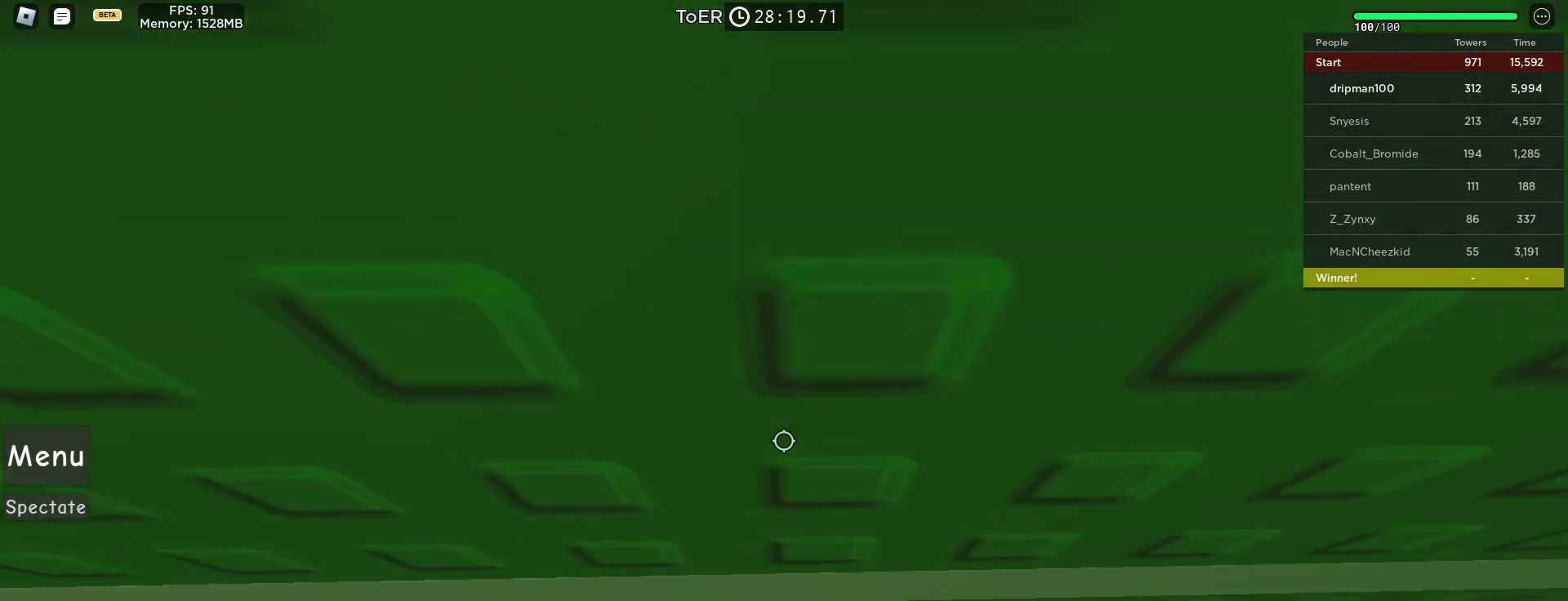
{"keys": ["a", "w"], "mouse": ["right"], "events": []}
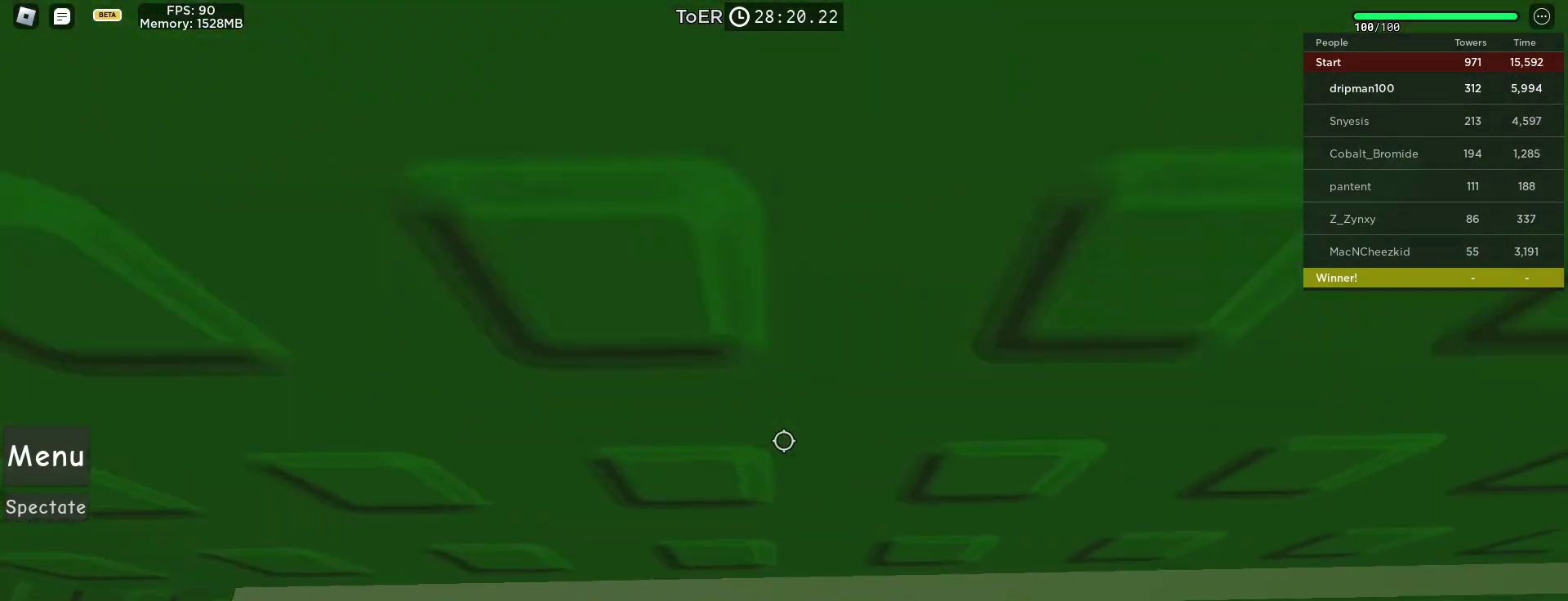
{"keys": [], "mouse": ["right"], "events": [[400, "a", "up"], [433, "w", "up"]]}
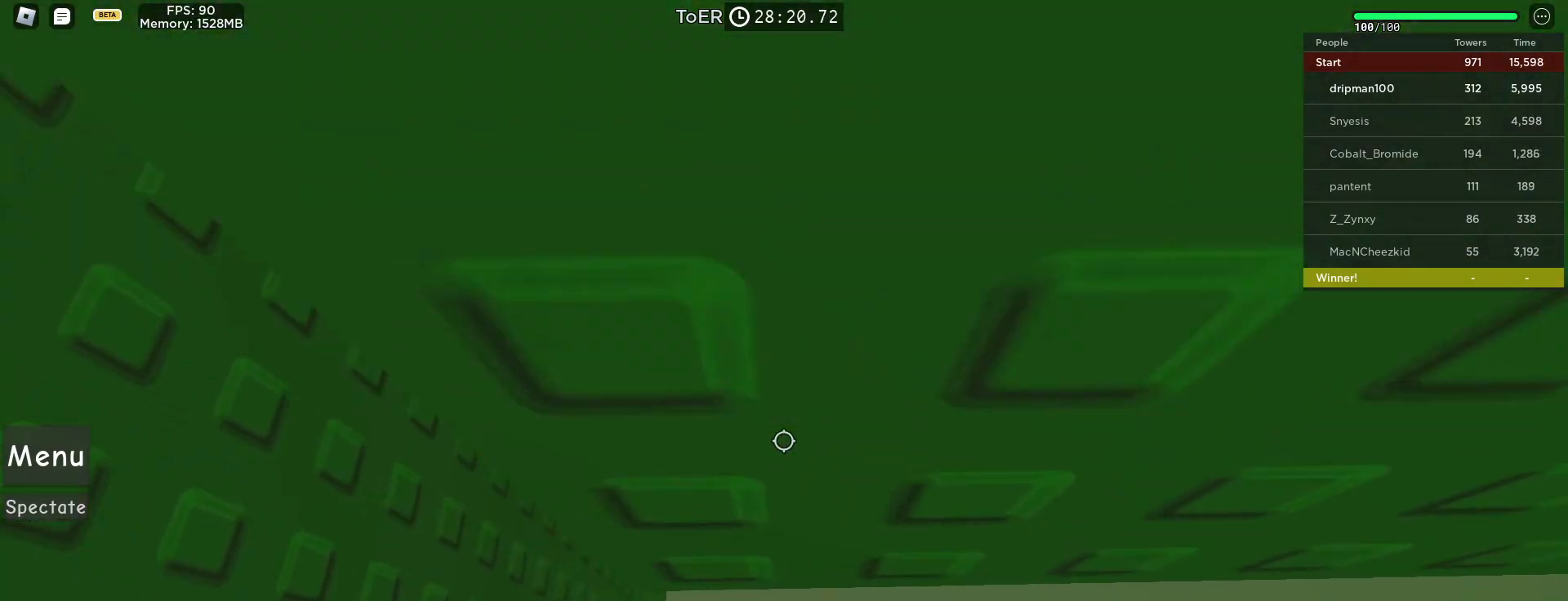
{"keys": [], "mouse": ["right"], "events": [[83, "w", "down"], [100, "a", "down"], [167, "a", "up"], [200, "w", "up"], [400, "a", "down"], [400, "w", "down"], [467, "a", "up"], [500, "w", "up"]]}
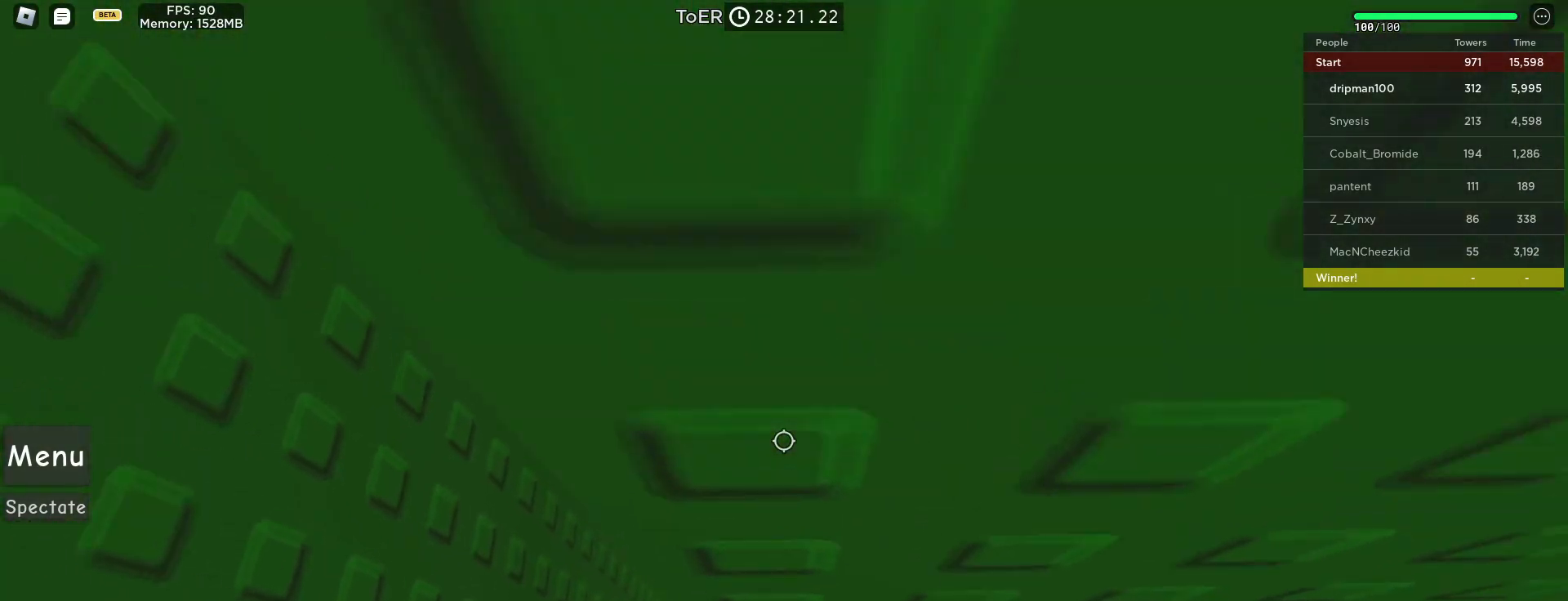
{"keys": [], "mouse": ["right"], "events": [[200, "a", "down"], [200, "w", "down"], [283, "a", "up"], [300, "w", "up"], [417, "shift", "down"], [500, "shift", "up"]]}
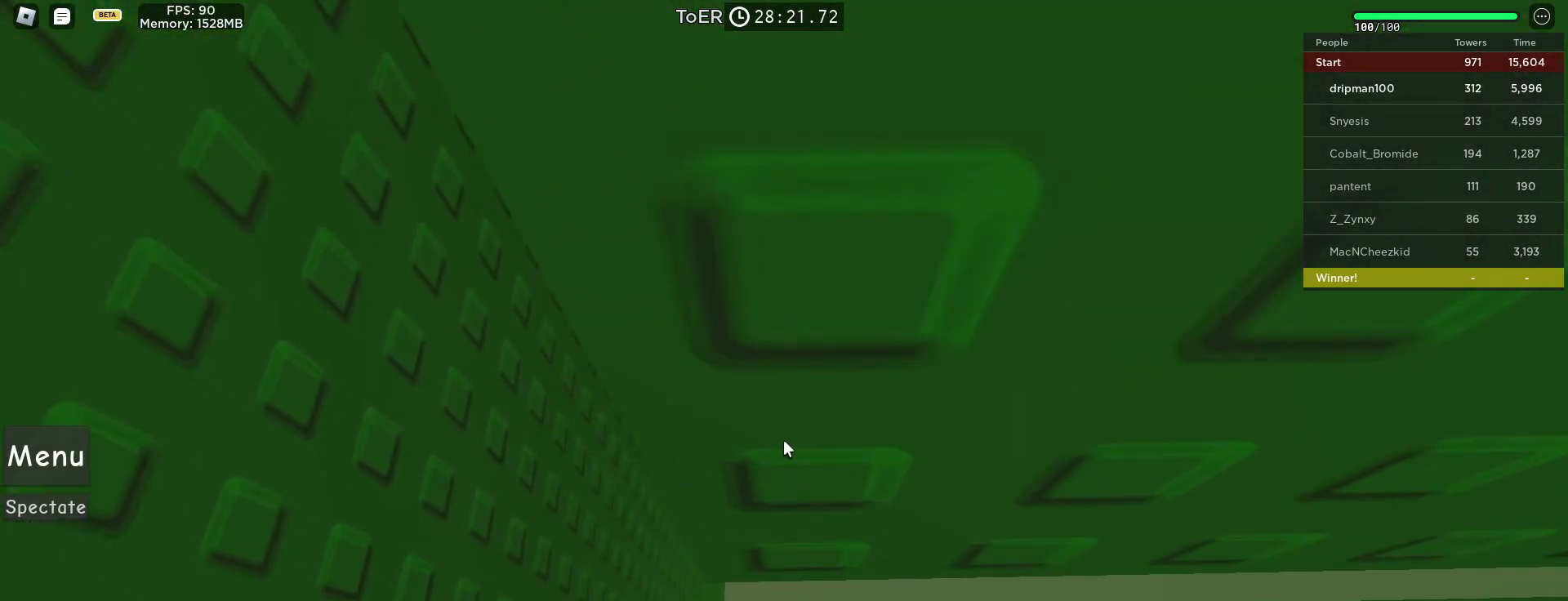
{"keys": [], "mouse": ["right"], "events": [[133, "w", "down"], [217, "mouse_wheel", "down"], [250, "mouse_wheel", "up"], [250, "w", "up"]]}
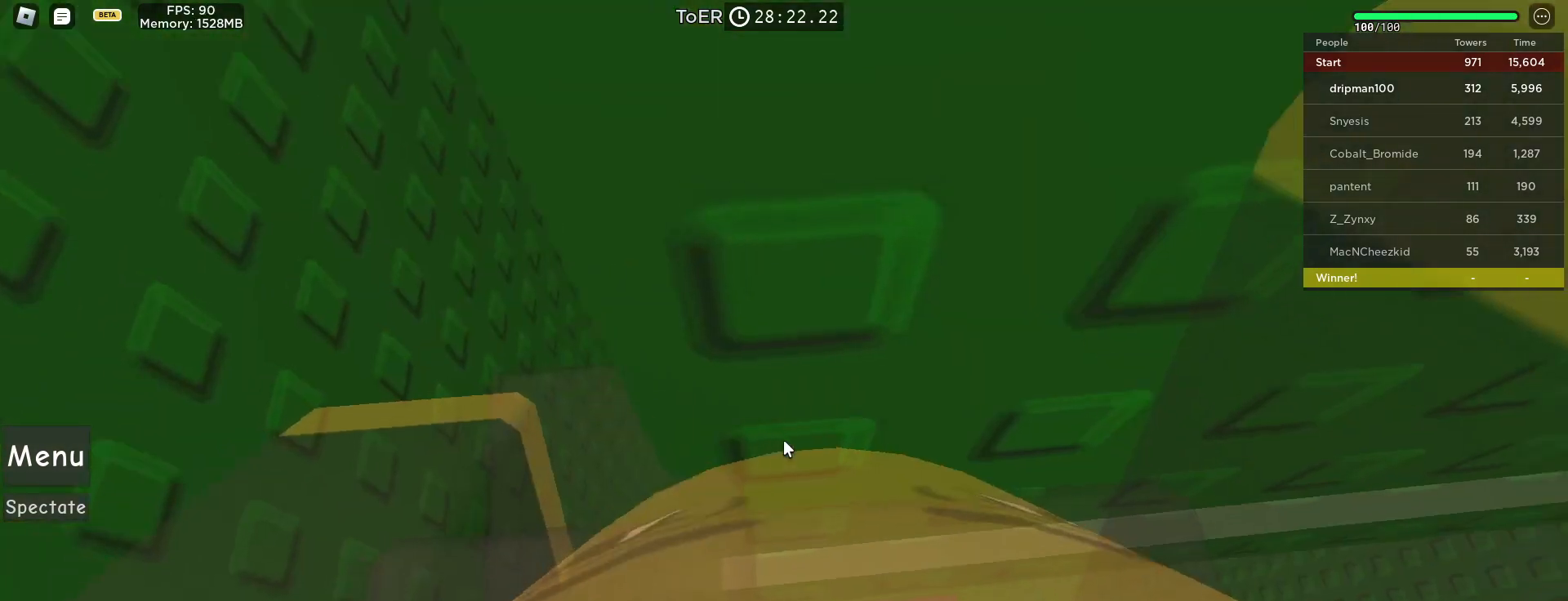
{"keys": ["a", "w"], "mouse": ["right"], "events": [[67, "w", "down"], [83, "a", "down"], [350, "a", "up"], [500, "a", "down"]]}
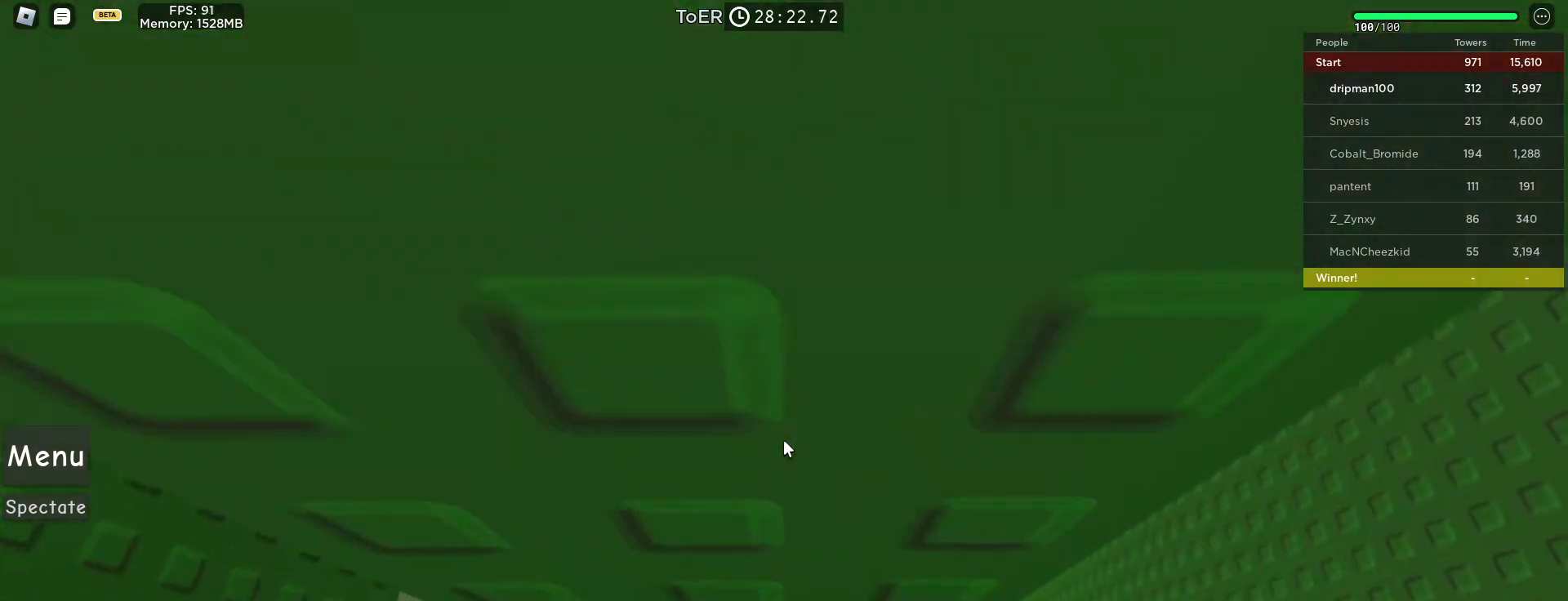
{"keys": ["w"], "mouse": ["right"], "events": [[117, "a", "up"], [250, "a", "down"], [400, "a", "up"]]}
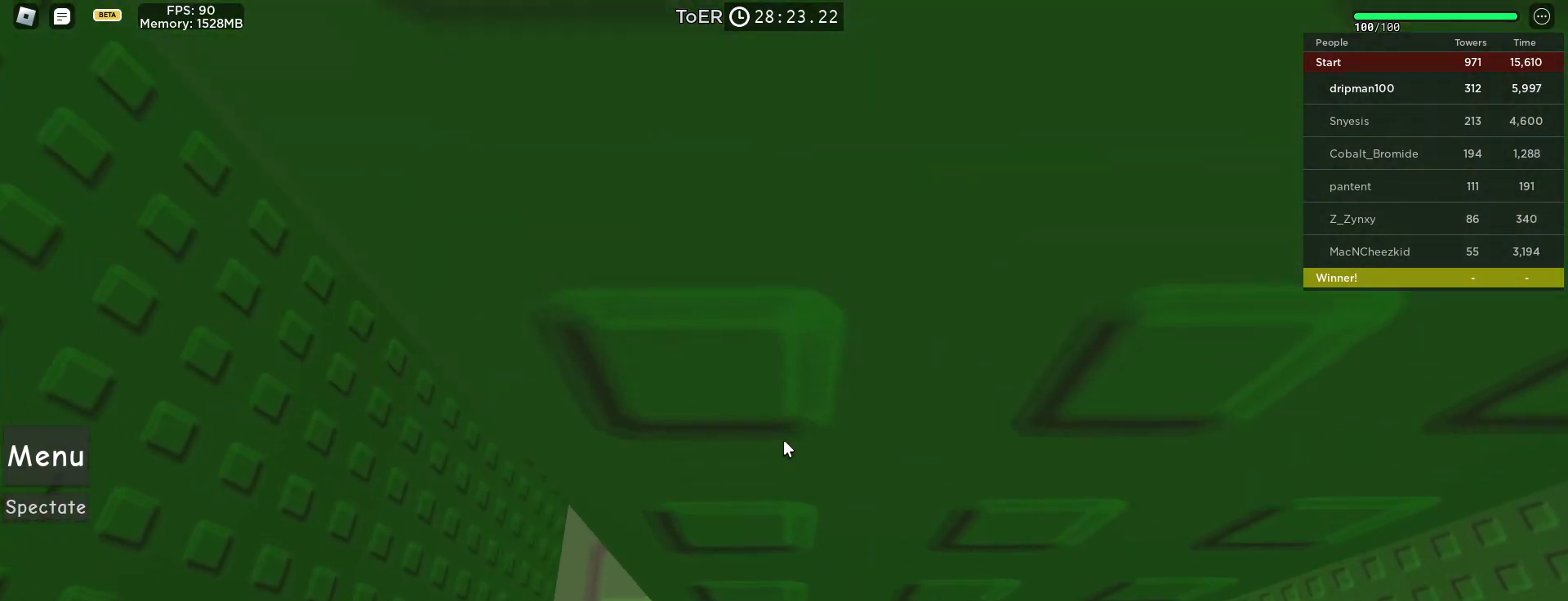
{"keys": ["a", "w"], "mouse": ["right"], "events": [[50, "a", "down"], [100, "a", "up"], [217, "a", "down"]]}
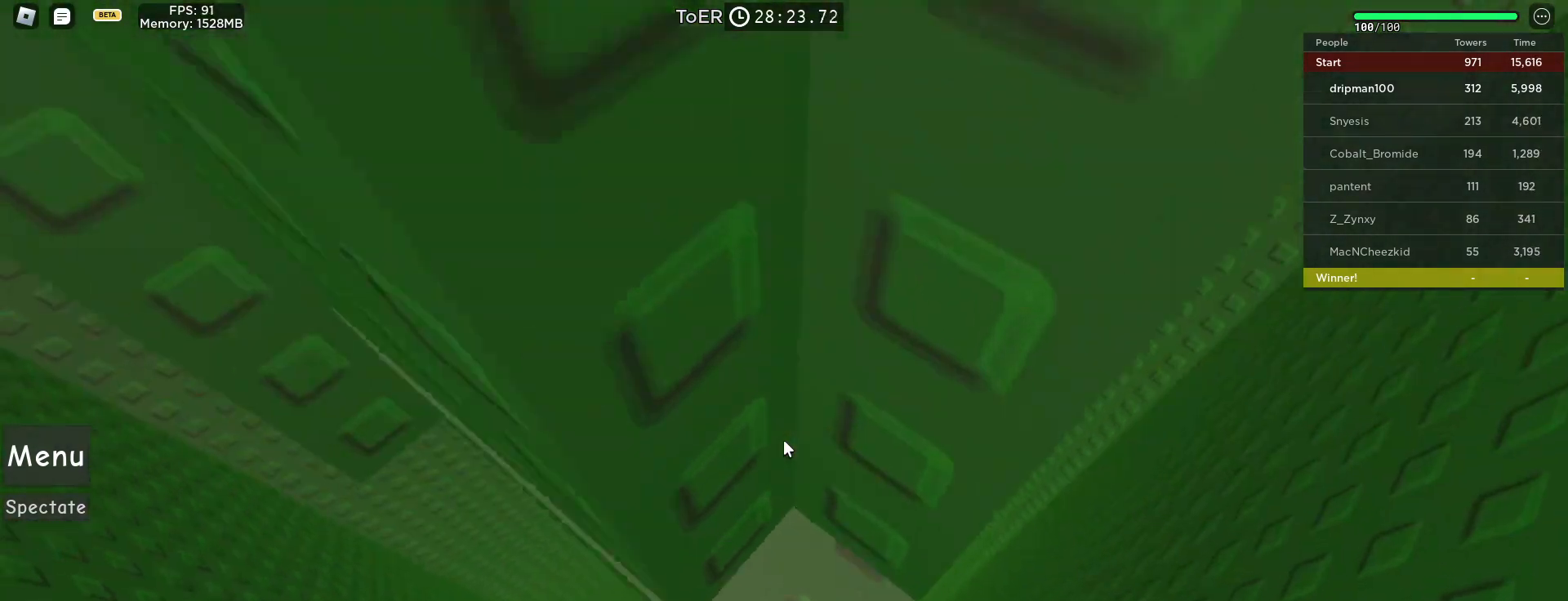
{"keys": ["shift", "w"], "mouse": ["right"], "events": [[150, "a", "up"], [383, "d", "down"], [450, "d", "up"], [500, "shift", "down"]]}
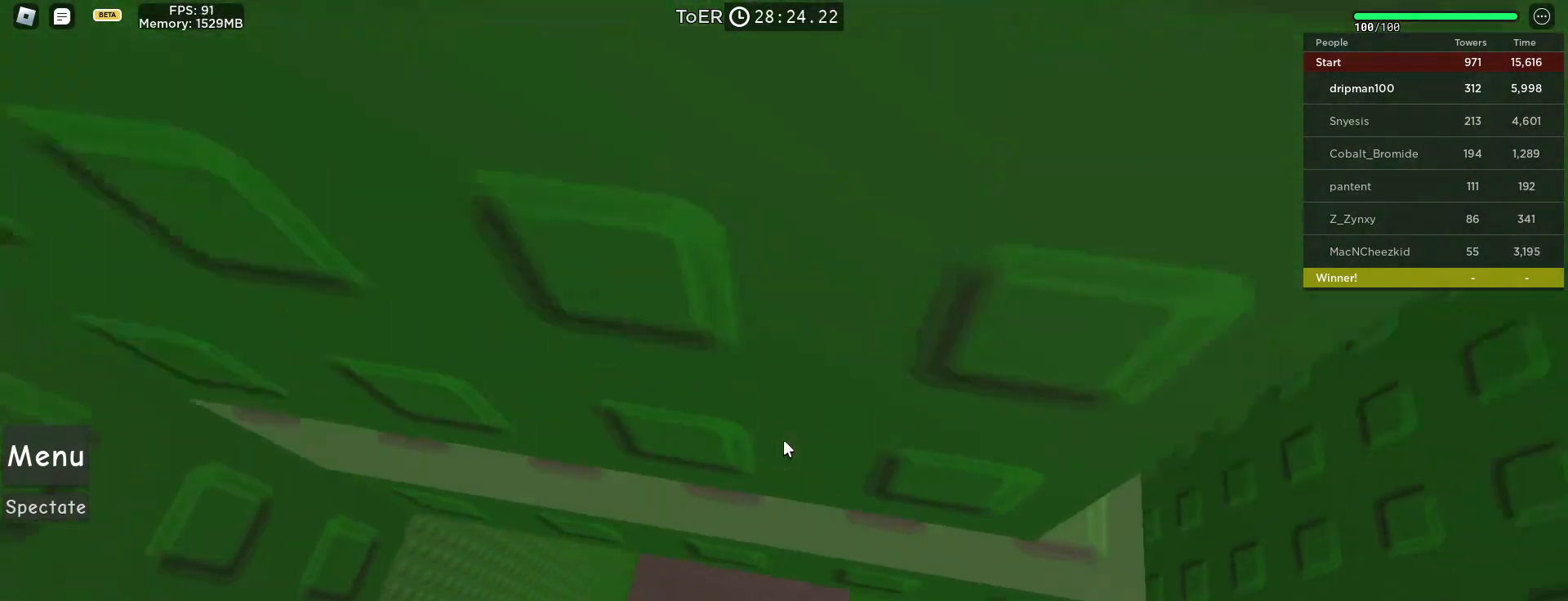
{"keys": ["a", "w"], "mouse": ["right"], "events": [[117, "shift", "up"], [367, "a", "down"]]}
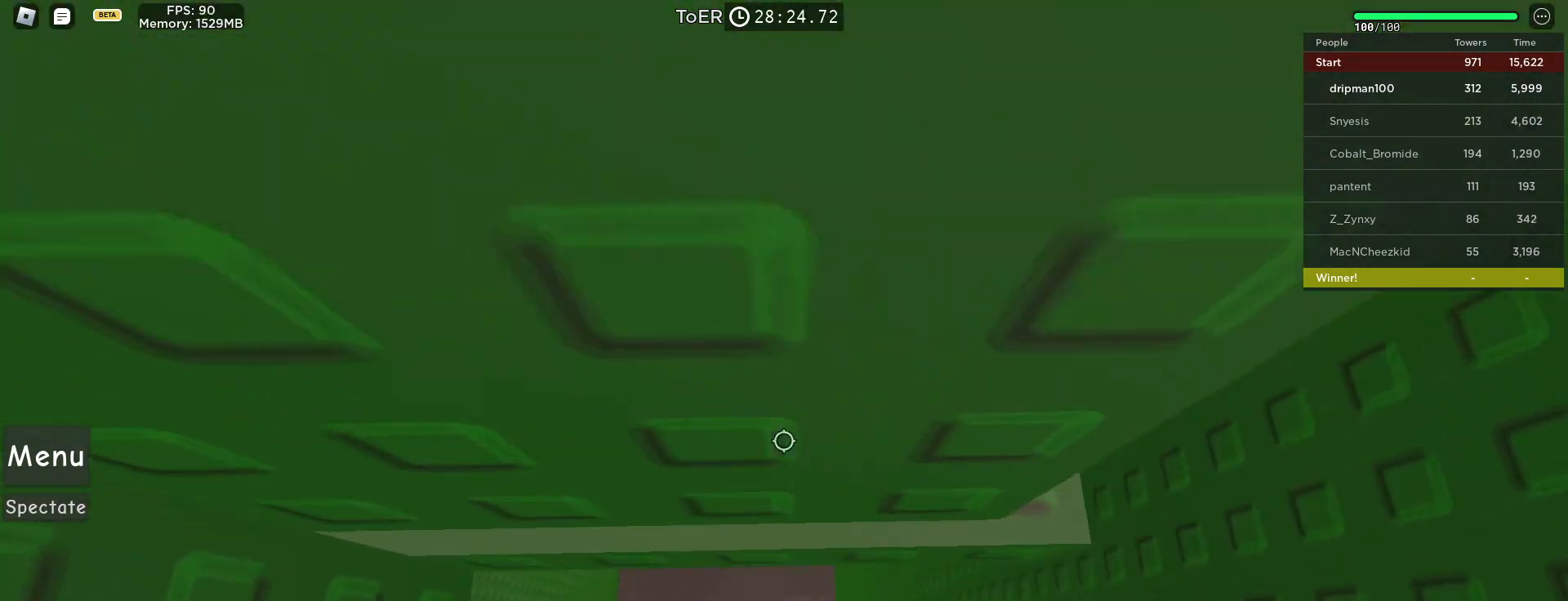
{"keys": ["w"], "mouse": ["right"], "events": [[167, "a", "up"], [250, "w", "up"], [450, "w", "down"]]}
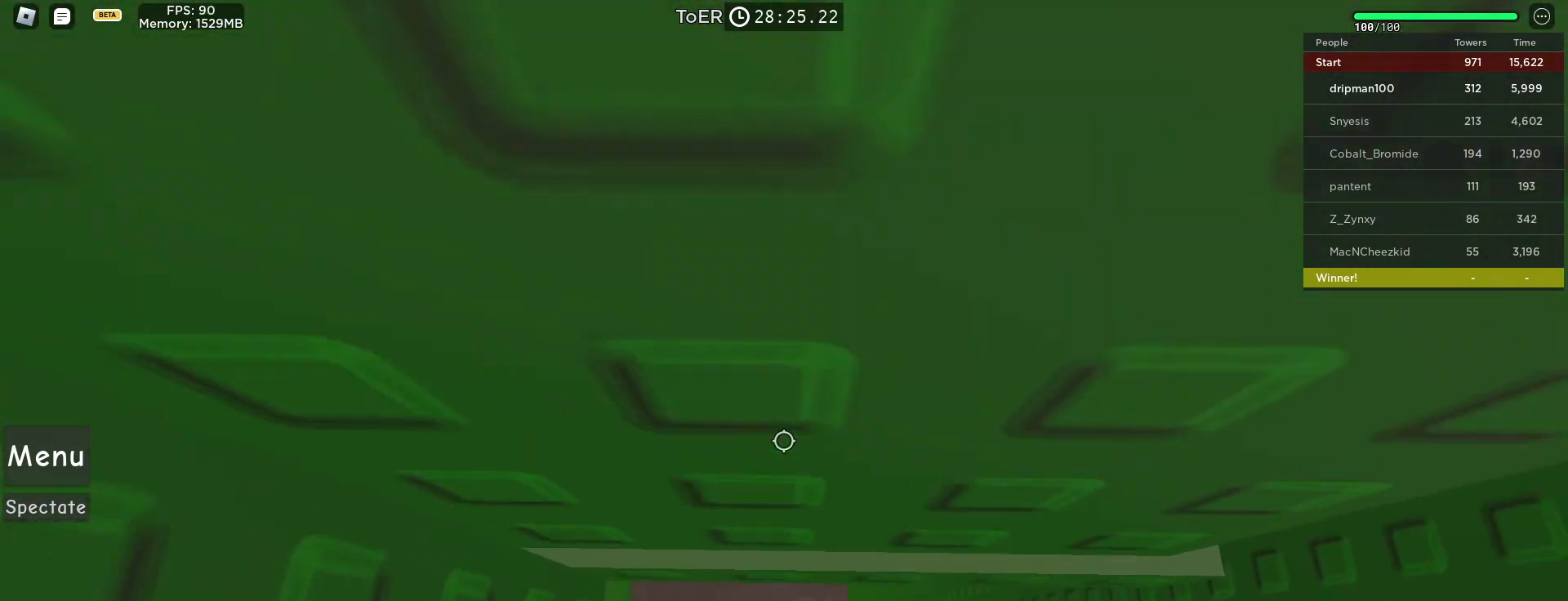
{"keys": ["a", "space", "w"], "mouse": ["right"], "events": [[100, "w", "up"], [217, "a", "down"], [333, "space", "down"], [500, "w", "down"]]}
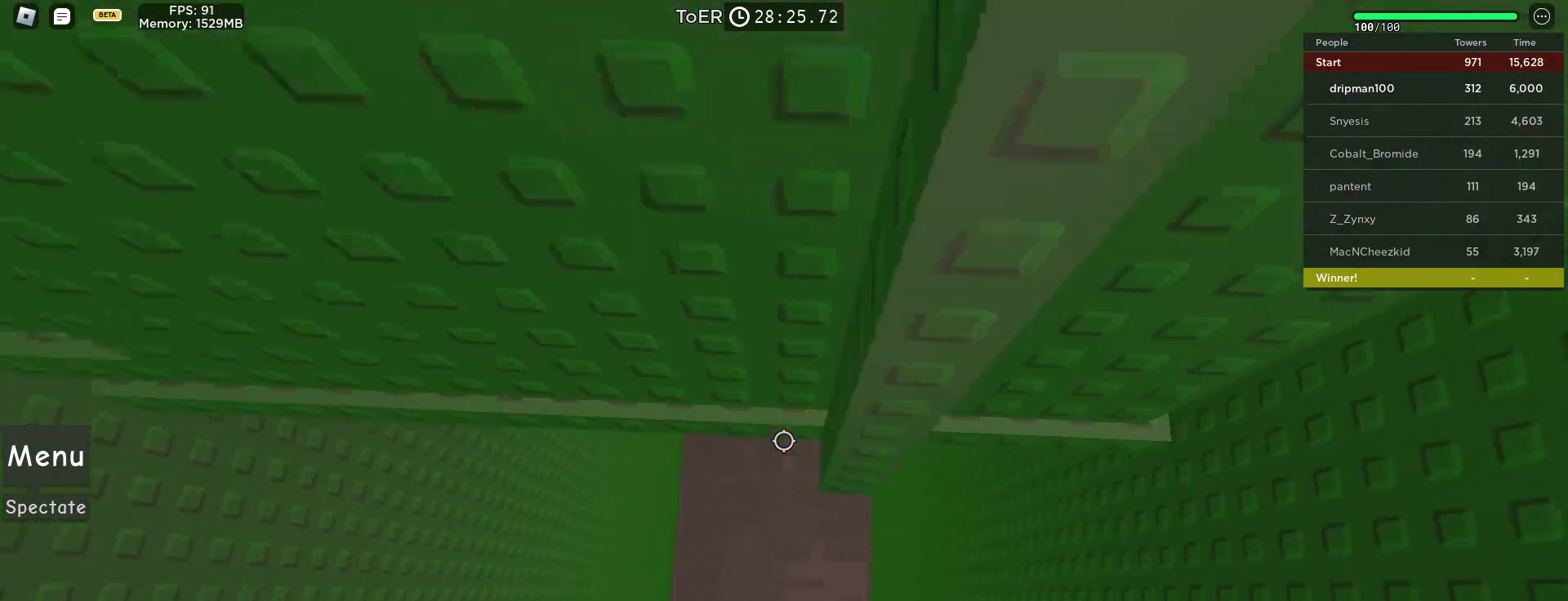
{"keys": ["a", "w"], "mouse": ["right"], "events": [[17, "space", "up"]]}
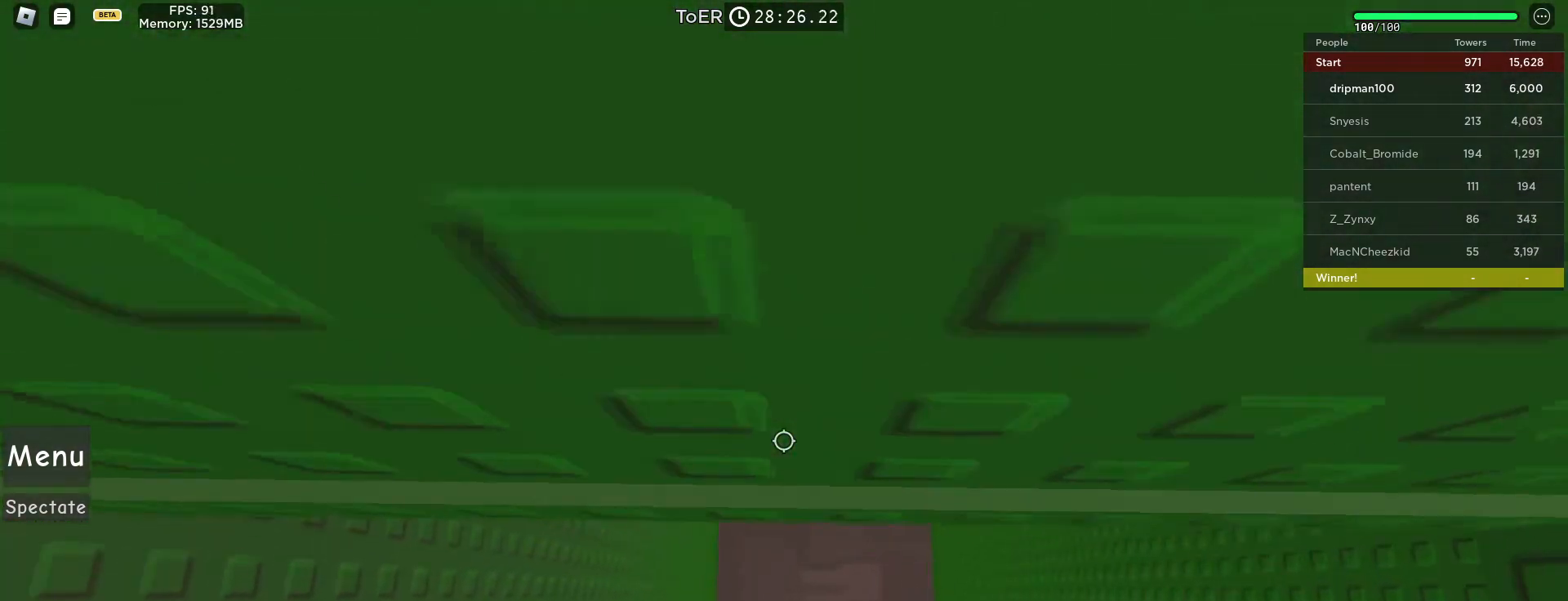
{"keys": ["a", "w"], "mouse": [], "events": [[383, "mouse_right", "up"]]}
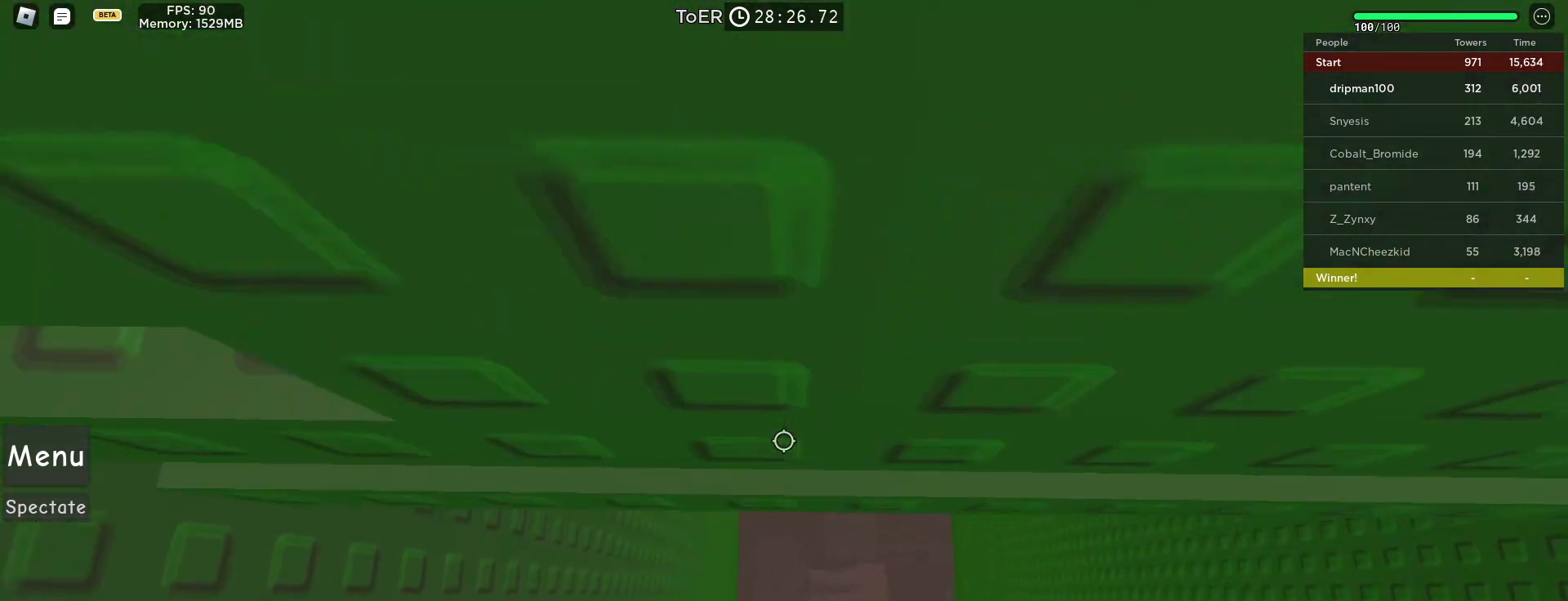
{"keys": ["a", "w"], "mouse": [], "events": [[333, "mouse_wheel", "down"], [433, "mouse_wheel", "up"], [450, "mouse_wheel", "down"], [467, "mouse_wheel", "up"]]}
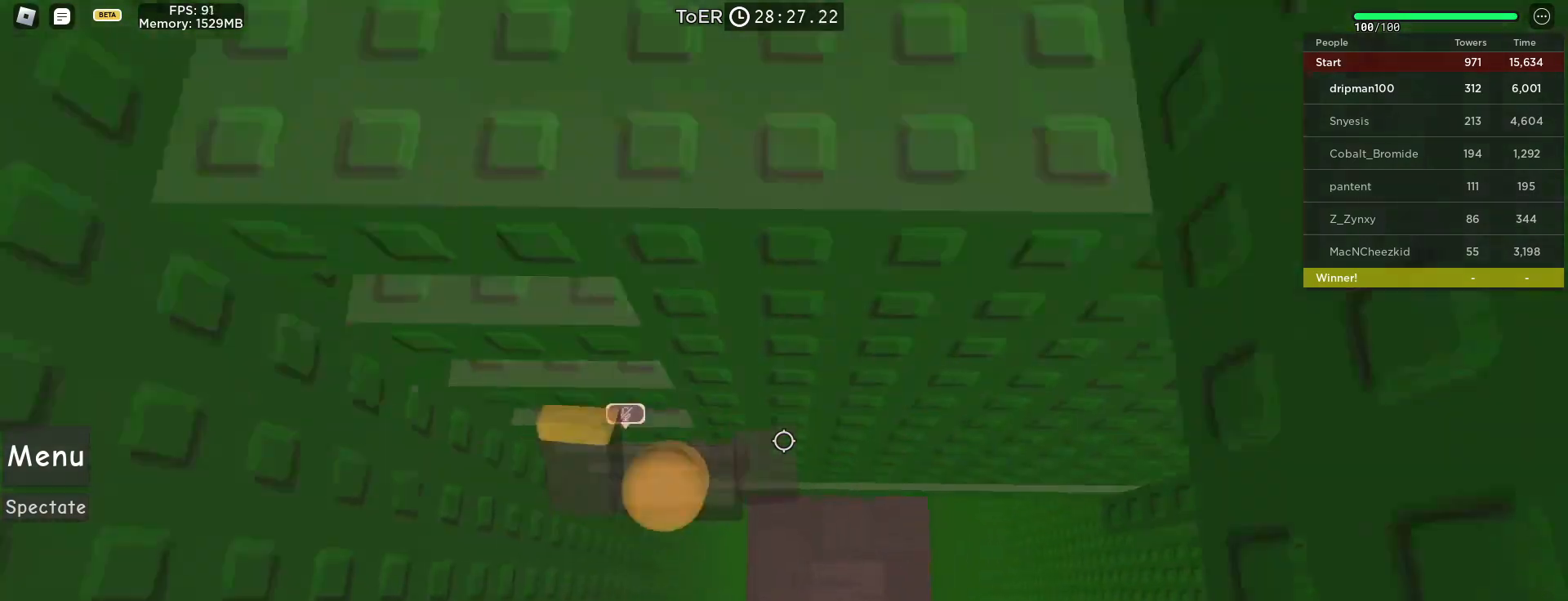
{"keys": ["a", "w"], "mouse": ["right"], "events": [[250, "mouse_right", "down"]]}
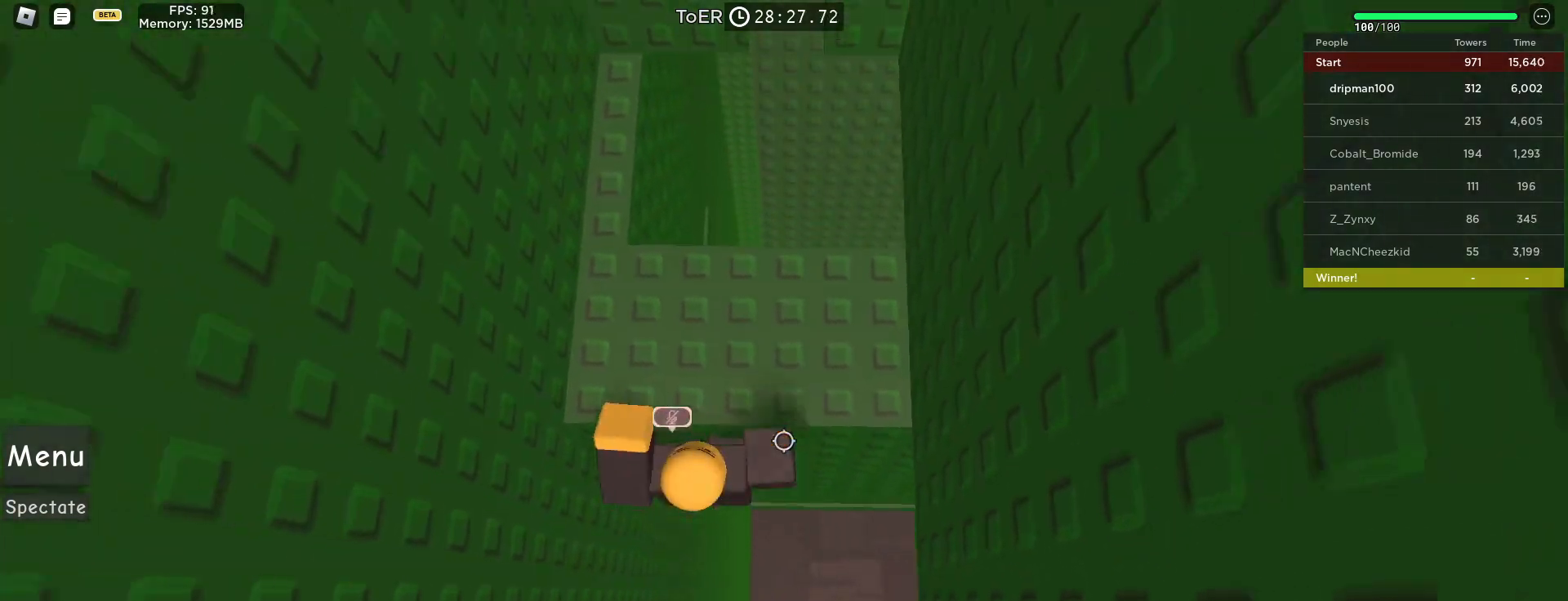
{"keys": ["d", "s"], "mouse": ["right"], "events": [[50, "a", "up"], [283, "w", "up"], [500, "d", "down"], [500, "s", "down"]]}
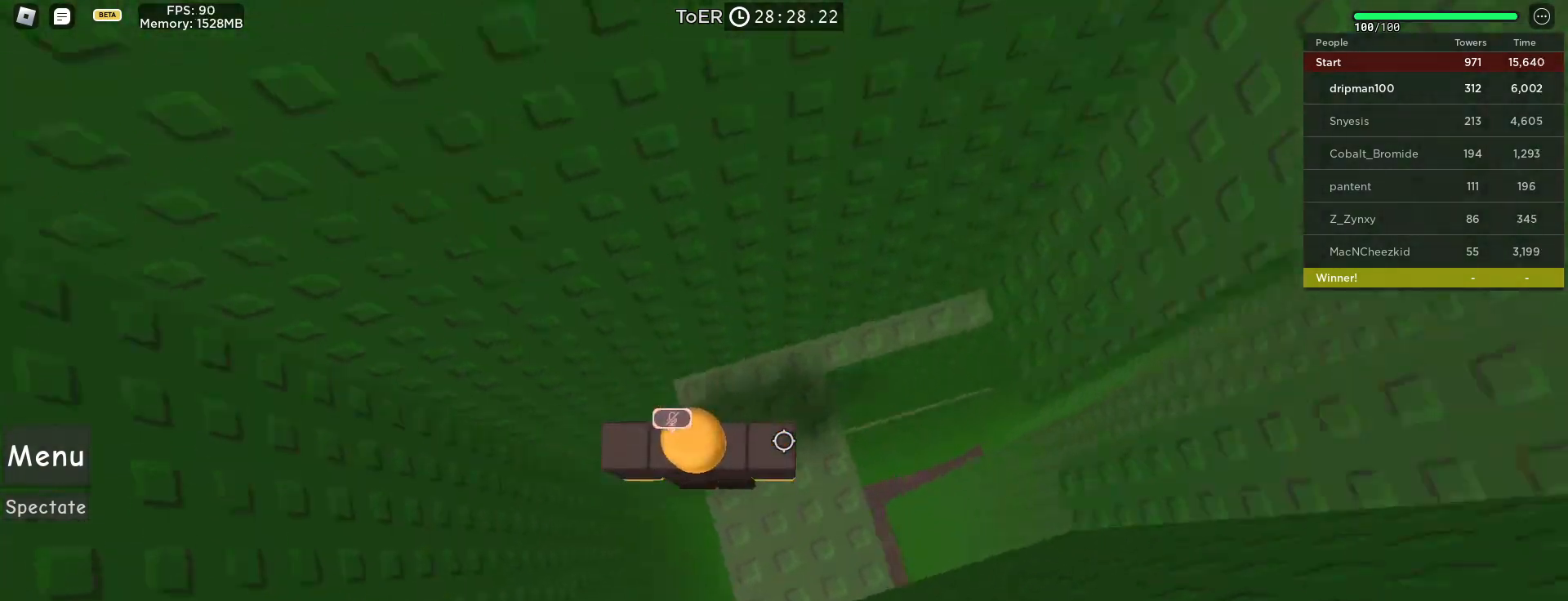
{"keys": [], "mouse": ["right"], "events": [[117, "s", "up"], [150, "d", "up"], [383, "d", "down"], [400, "mouse_wheel", "down"], [483, "d", "up"], [483, "mouse_wheel", "up"]]}
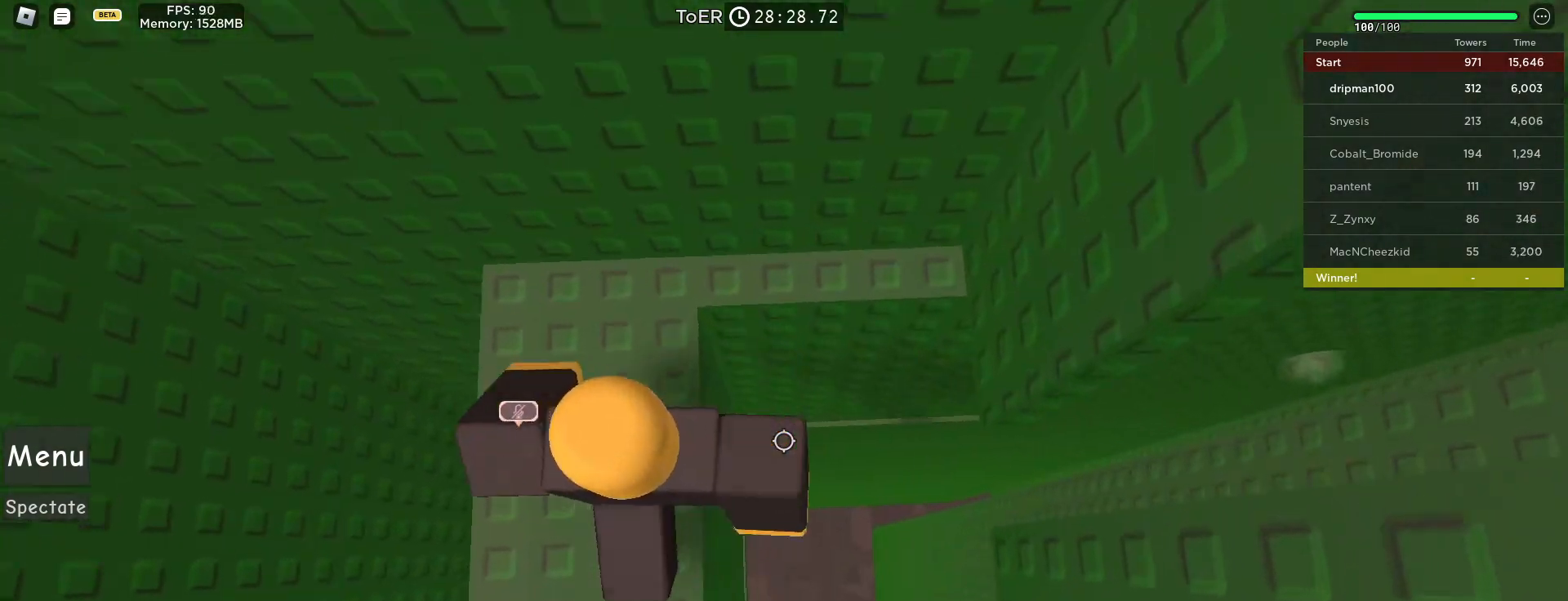
{"keys": ["d", "space"], "mouse": ["right"], "events": [[300, "d", "down"], [433, "space", "down"]]}
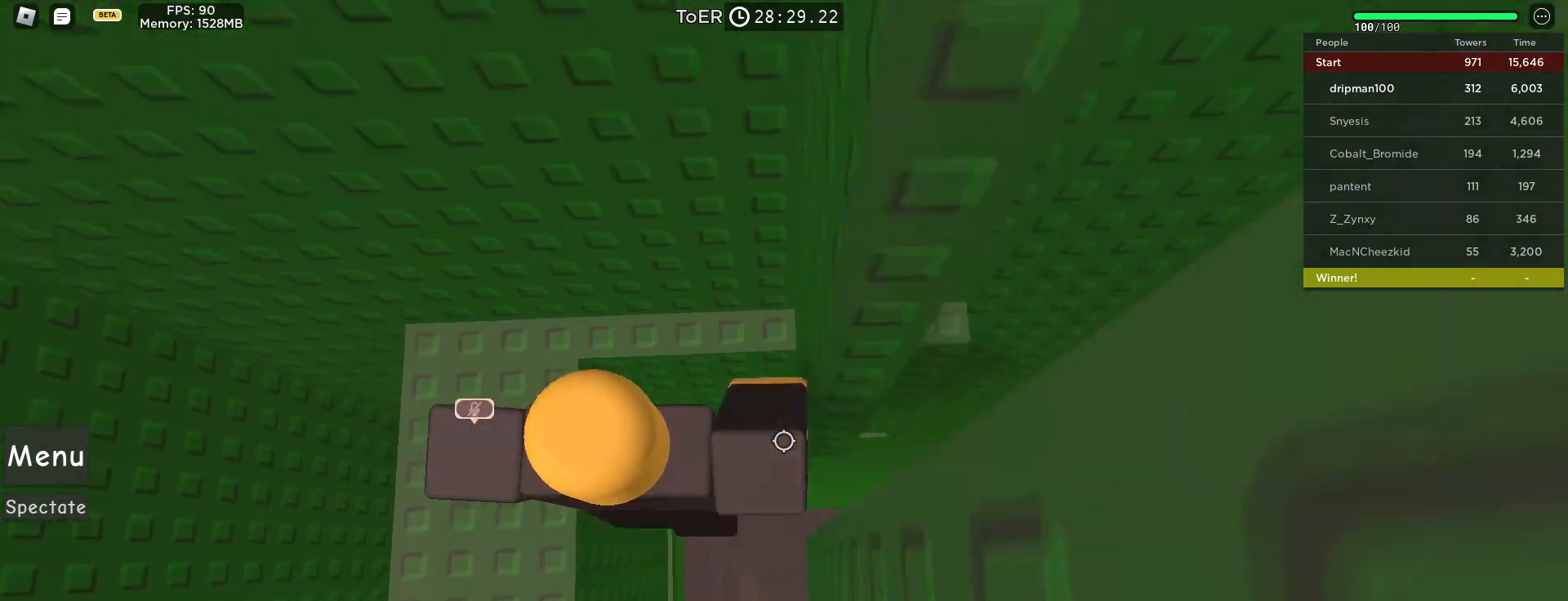
{"keys": ["d", "space"], "mouse": [], "events": [[450, "mouse_right", "up"]]}
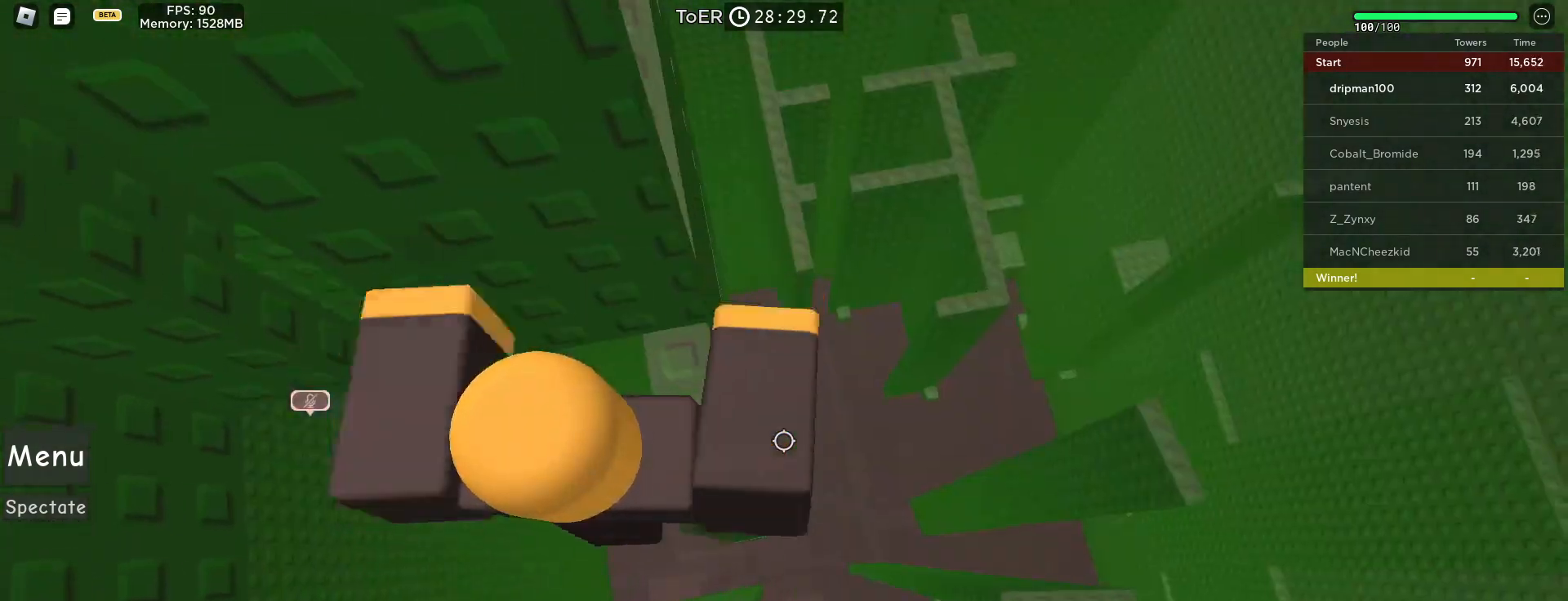
{"keys": ["d", "s"], "mouse": ["right"], "events": [[100, "mouse_right", "down"], [117, "d", "up"], [217, "space", "up"], [233, "mouse_wheel", "down"], [250, "mouse_wheel", "up"], [467, "d", "down"], [467, "s", "down"]]}
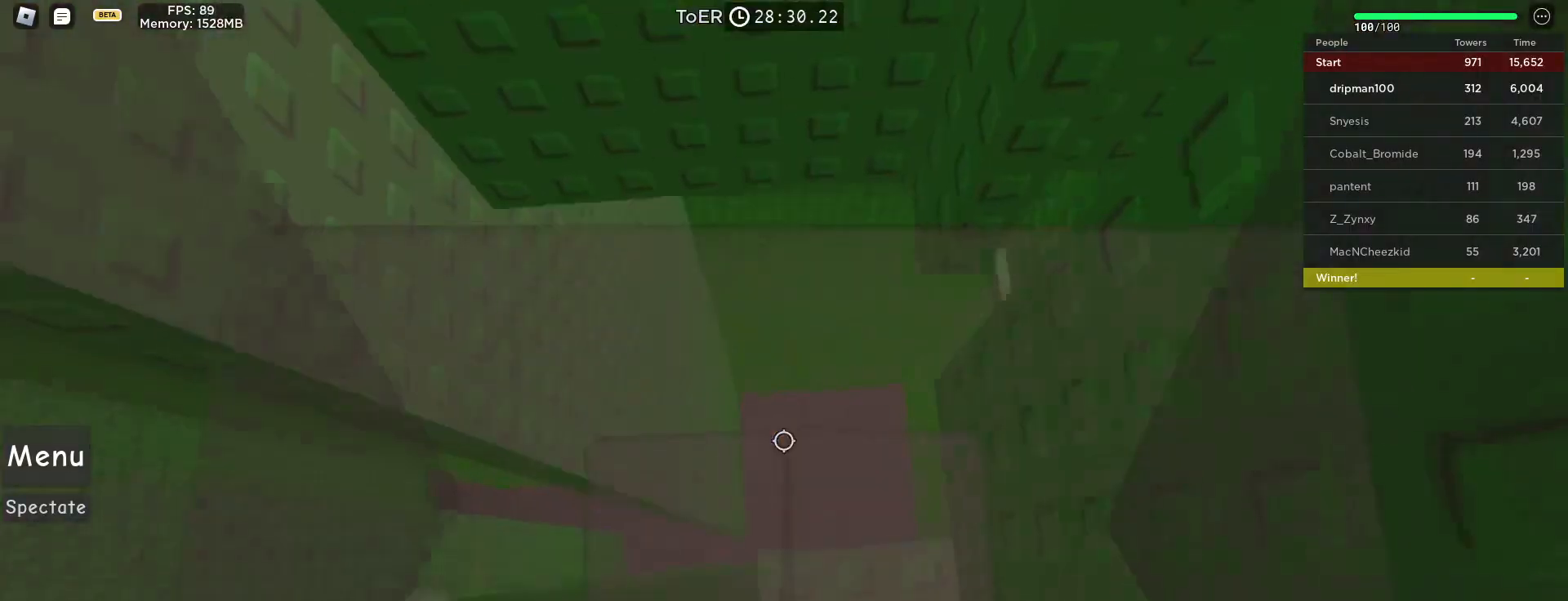
{"keys": ["s"], "mouse": [], "events": [[100, "d", "up"], [117, "s", "up"], [233, "mouse_right", "up"], [250, "s", "down"], [333, "s", "up"], [417, "s", "down"]]}